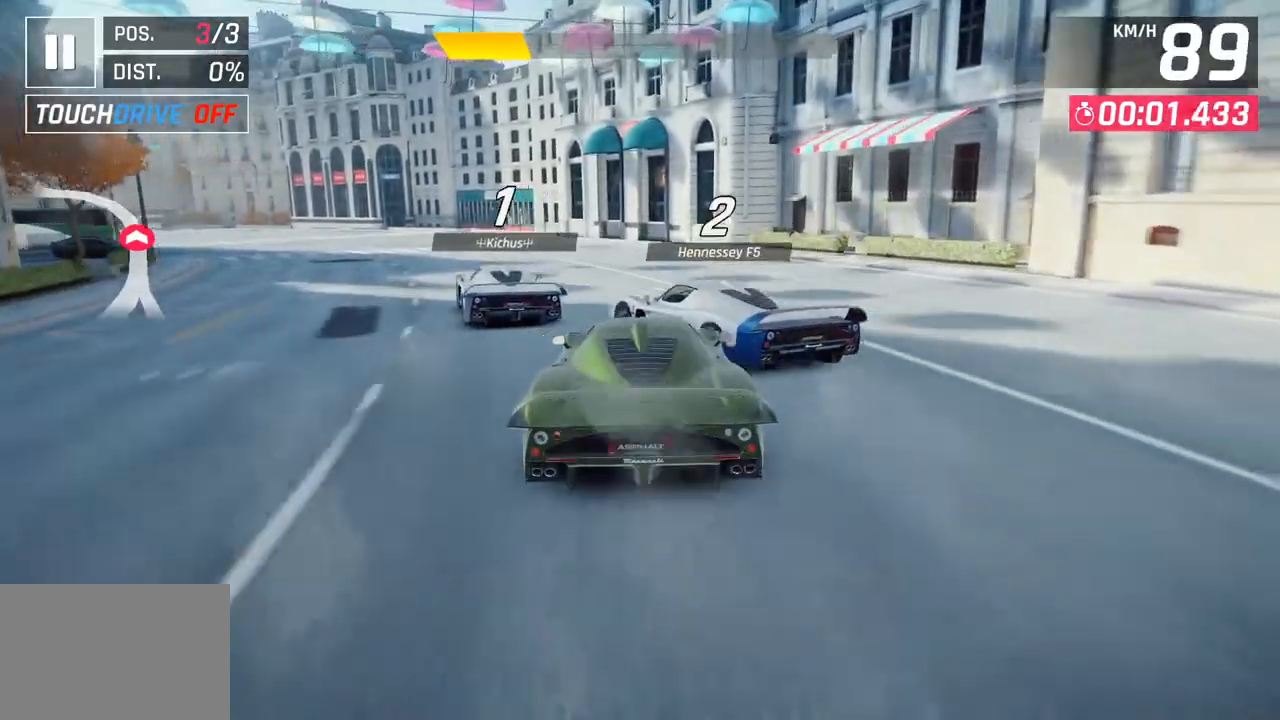
Gameplay with a controller (PlayStation layout); each line is a JSON object with the inputs held at the frame after it. "events" lists button and stick changes between this image and that frame as [ms after this image, input, new state], when the widget could be followed in between.
{"buttons": [], "left_stick": "left", "right_stick": "center", "events": [[383, "left_stick", "left"]]}
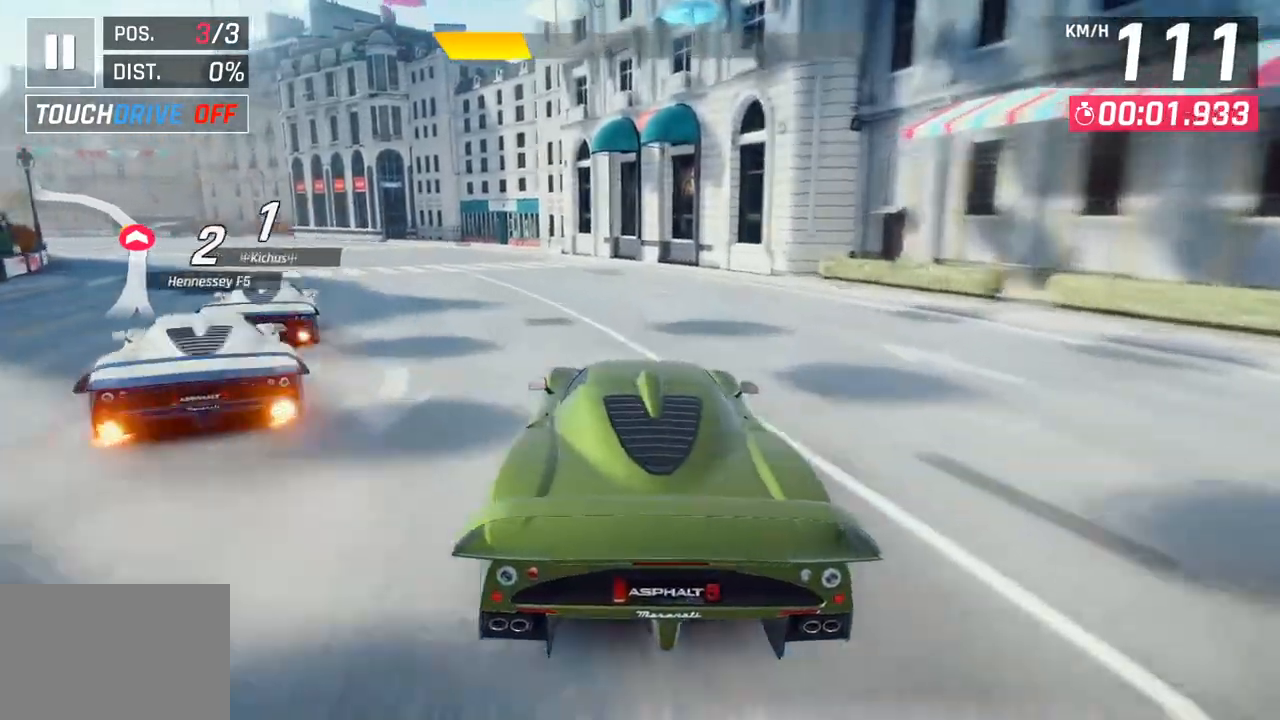
{"buttons": [], "left_stick": "left", "right_stick": "center", "events": []}
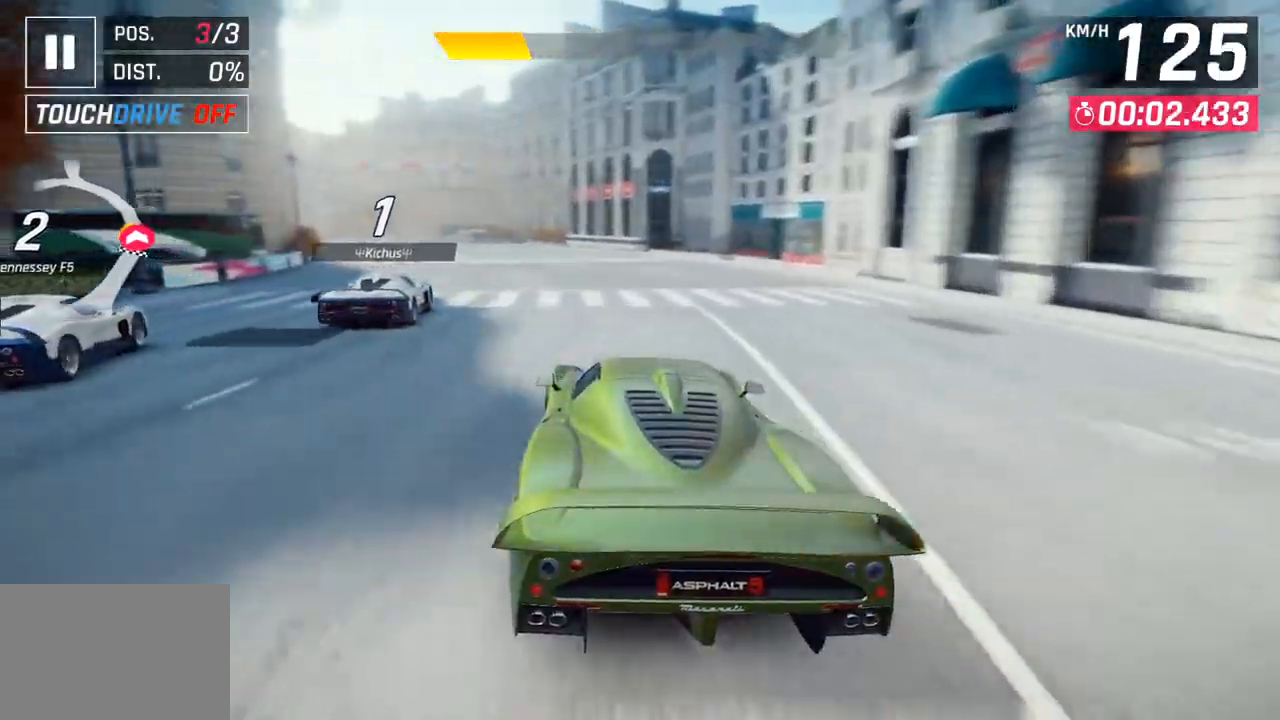
{"buttons": [], "left_stick": "left", "right_stick": "center", "events": []}
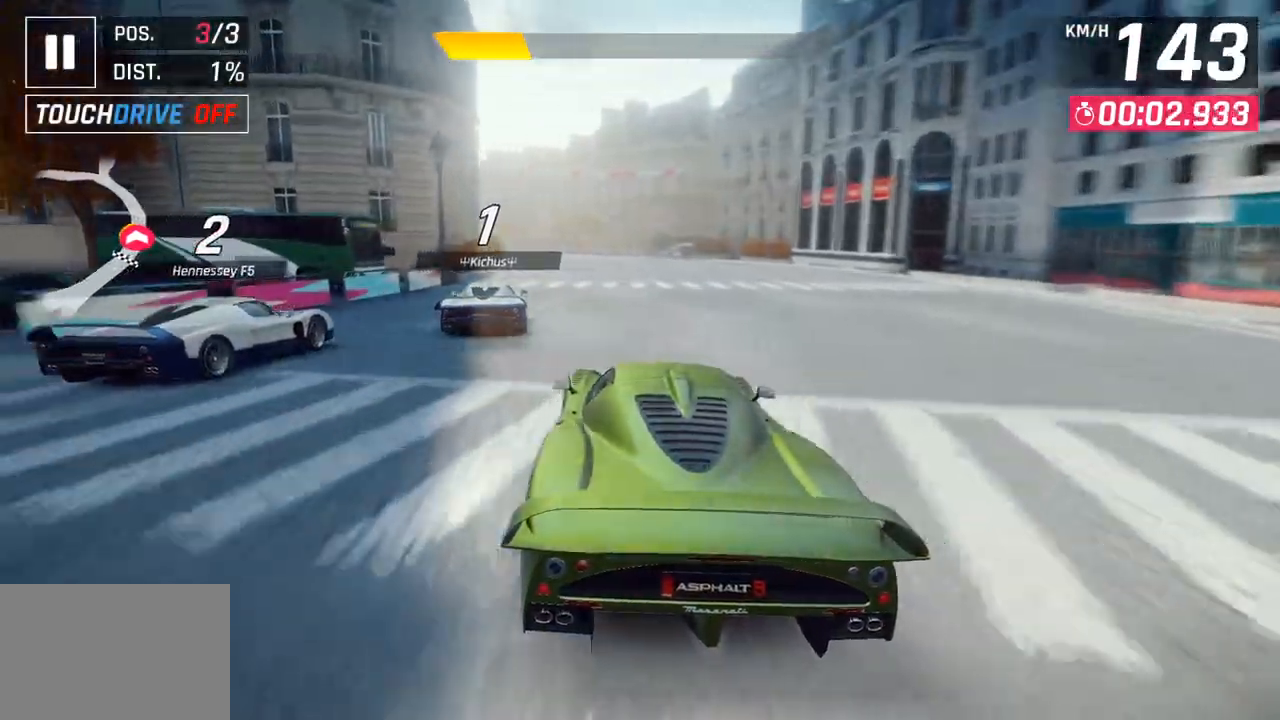
{"buttons": [], "left_stick": "center", "right_stick": "center", "events": [[100, "left_stick", "center"]]}
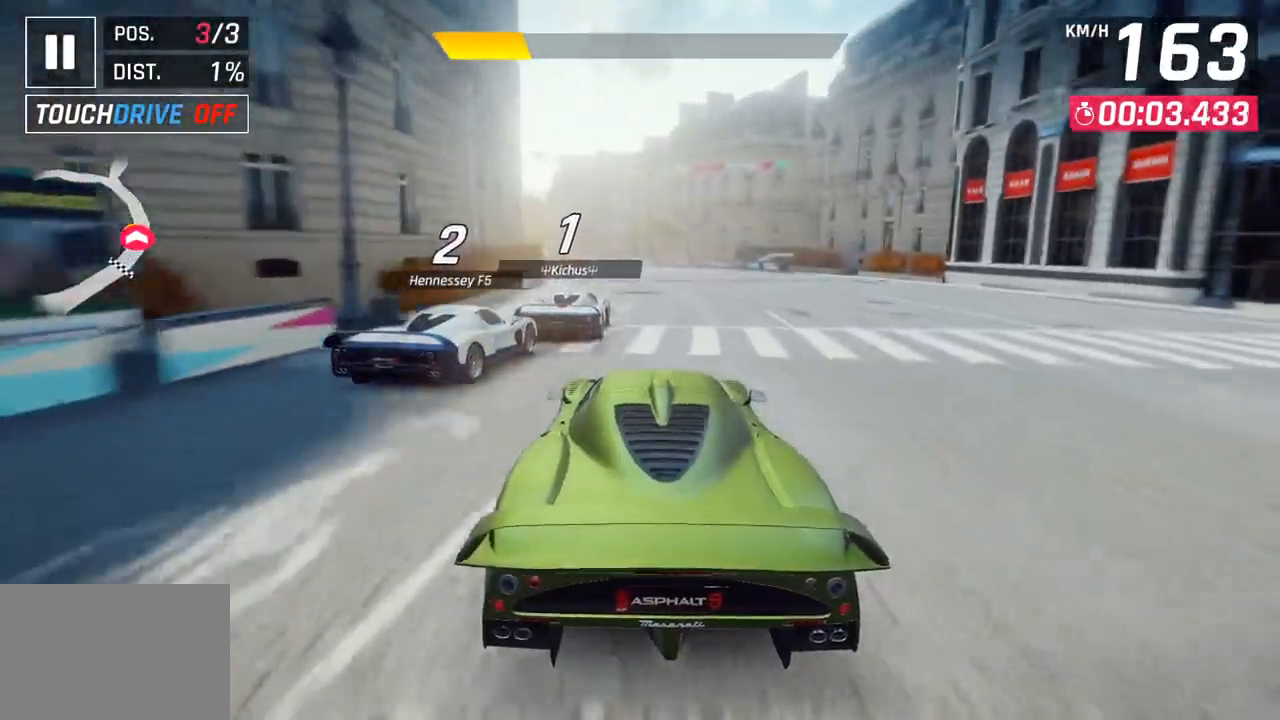
{"buttons": [], "left_stick": "left", "right_stick": "center", "events": [[300, "left_stick", "left"]]}
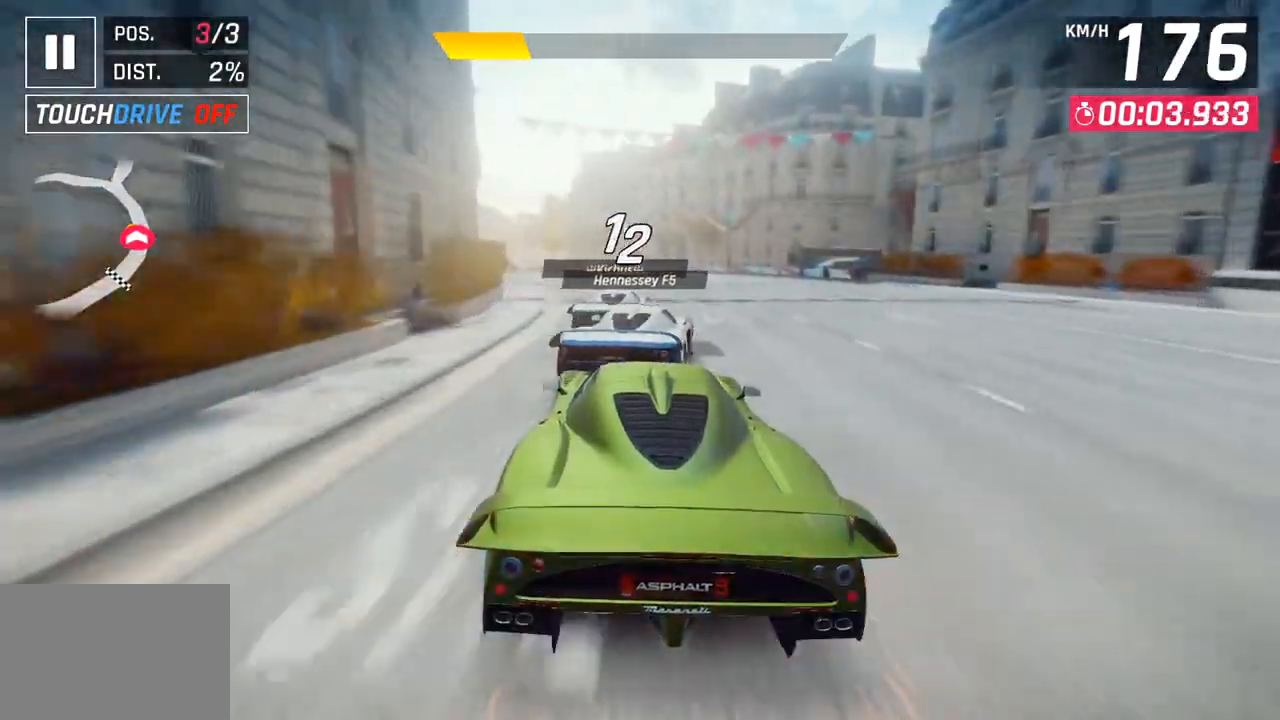
{"buttons": [], "left_stick": "left", "right_stick": "center", "events": []}
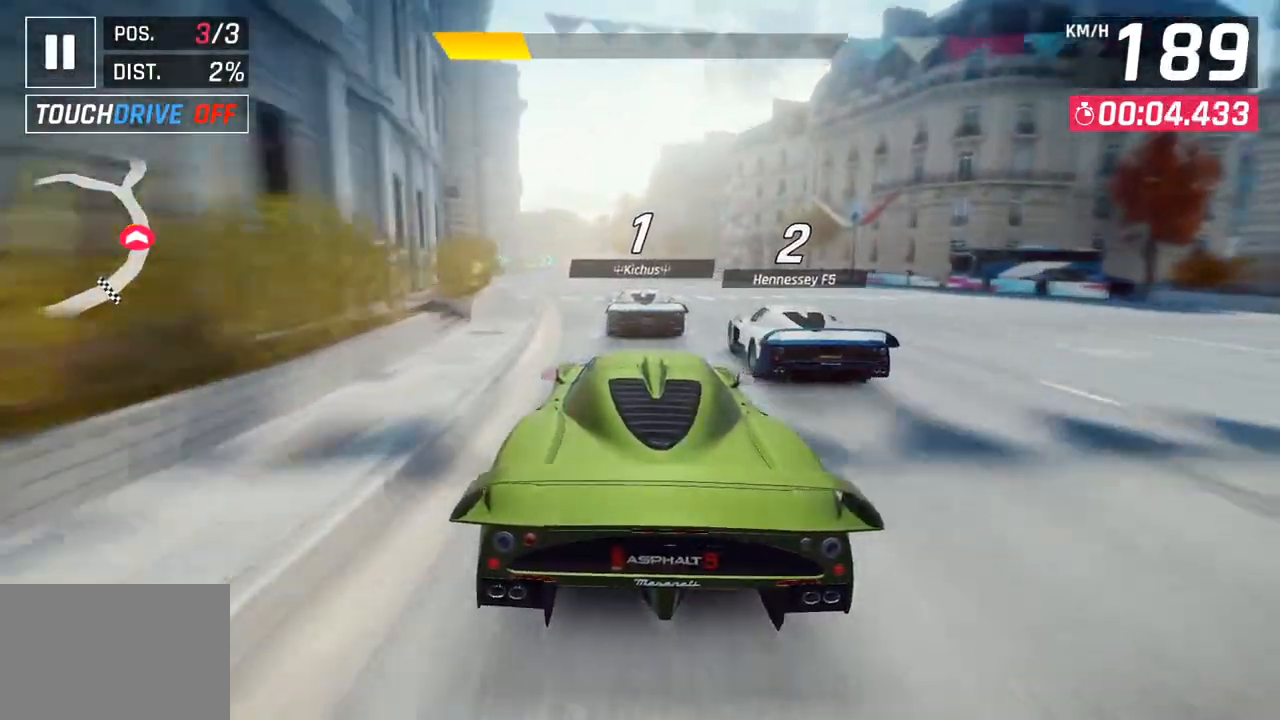
{"buttons": [], "left_stick": "center", "right_stick": "center", "events": [[100, "left_stick", "down-left"], [383, "left_stick", "center"]]}
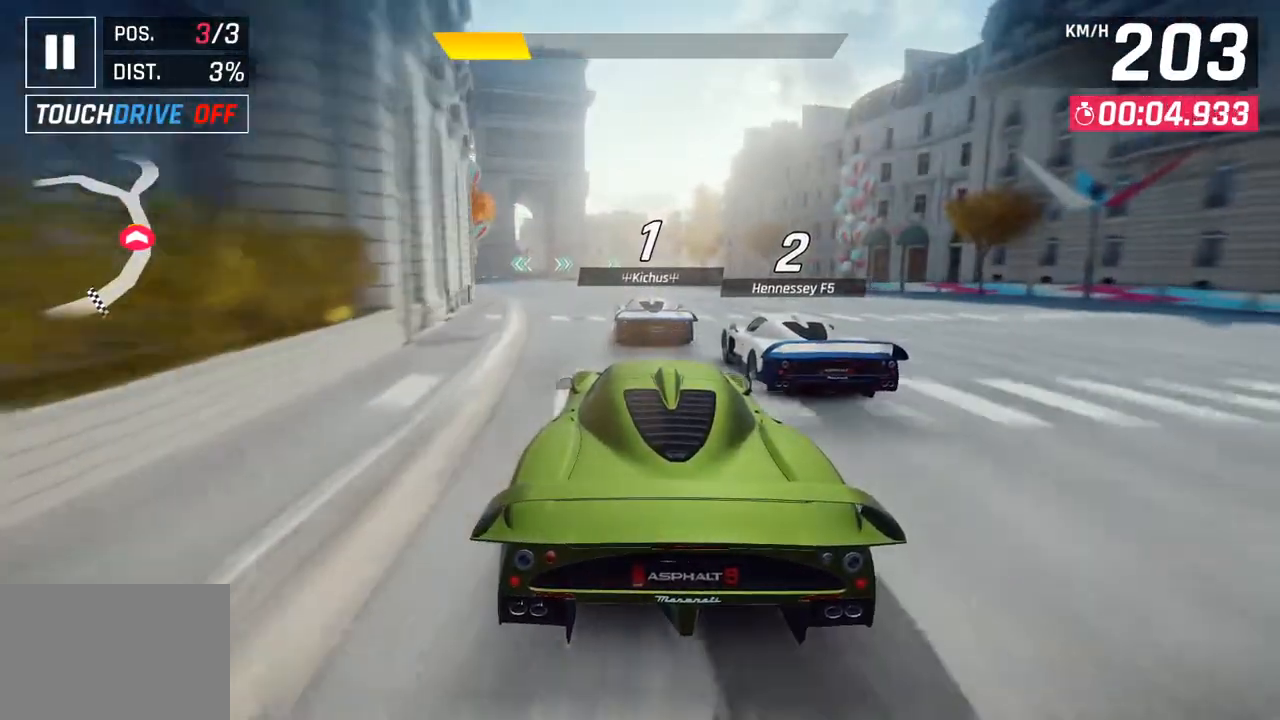
{"buttons": [], "left_stick": "center", "right_stick": "center", "events": []}
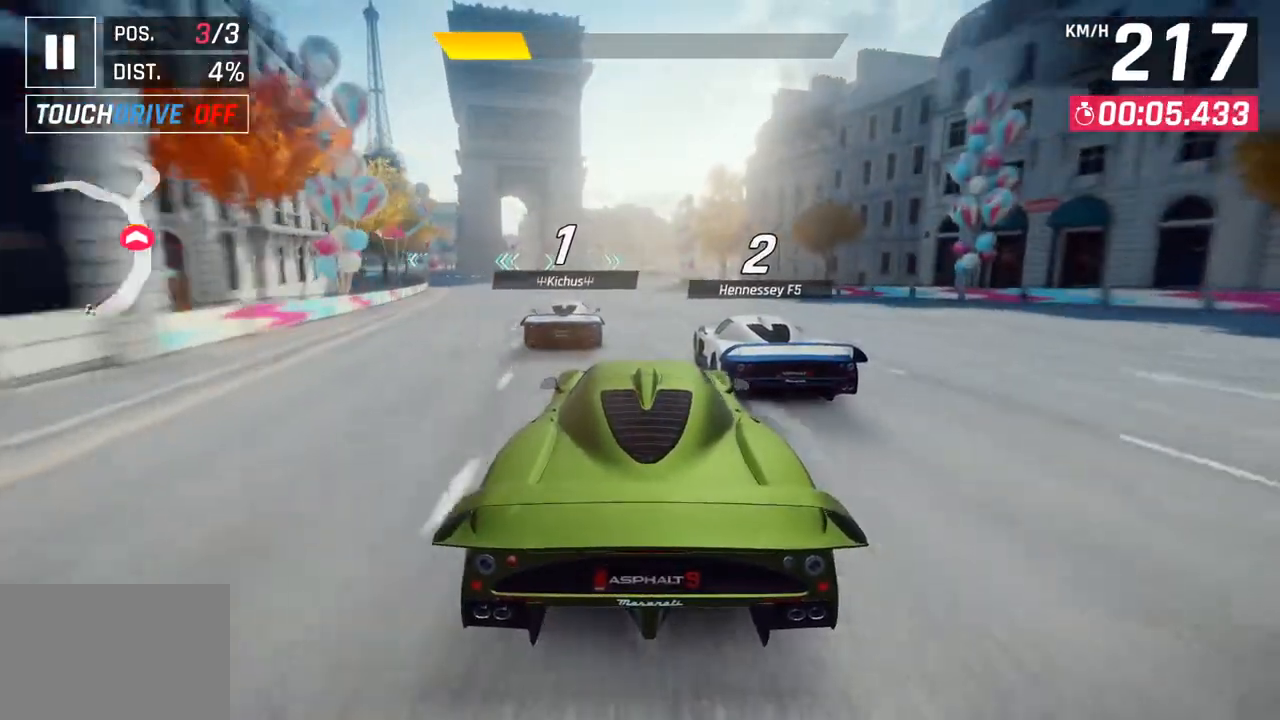
{"buttons": [], "left_stick": "center", "right_stick": "center", "events": []}
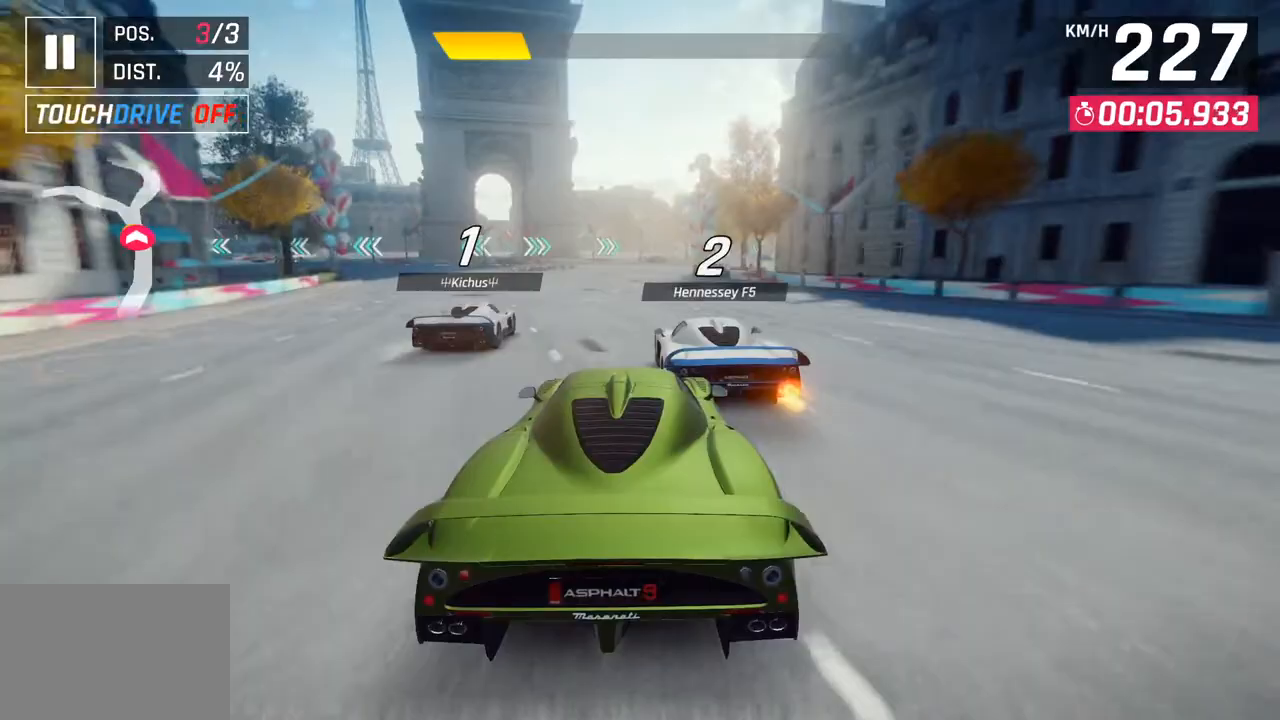
{"buttons": [], "left_stick": "center", "right_stick": "center", "events": []}
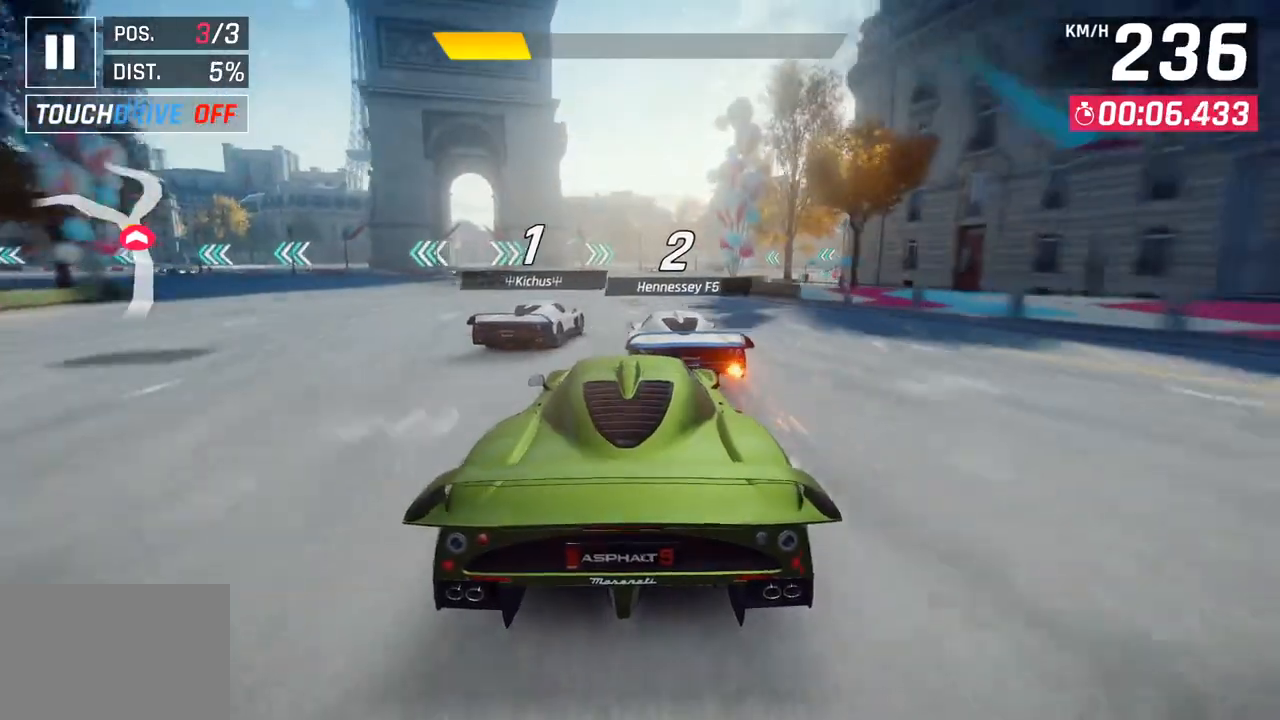
{"buttons": [], "left_stick": "center", "right_stick": "center", "events": []}
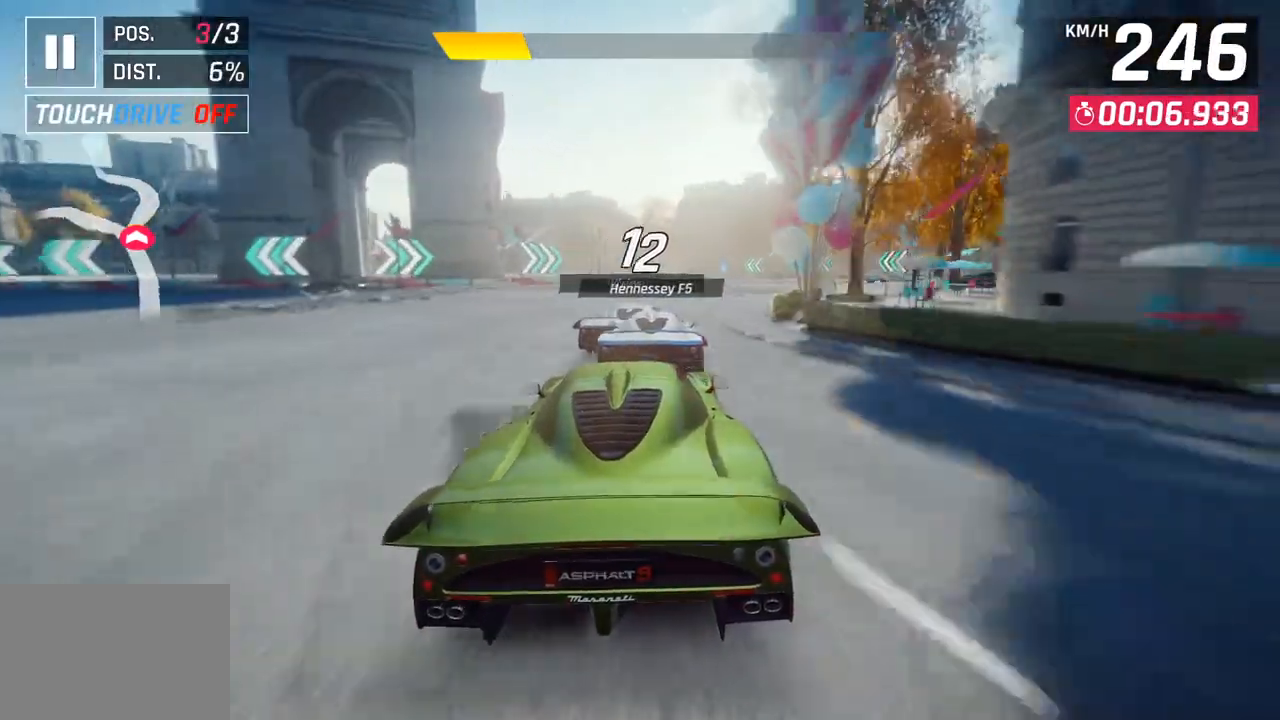
{"buttons": [], "left_stick": "center", "right_stick": "center", "events": []}
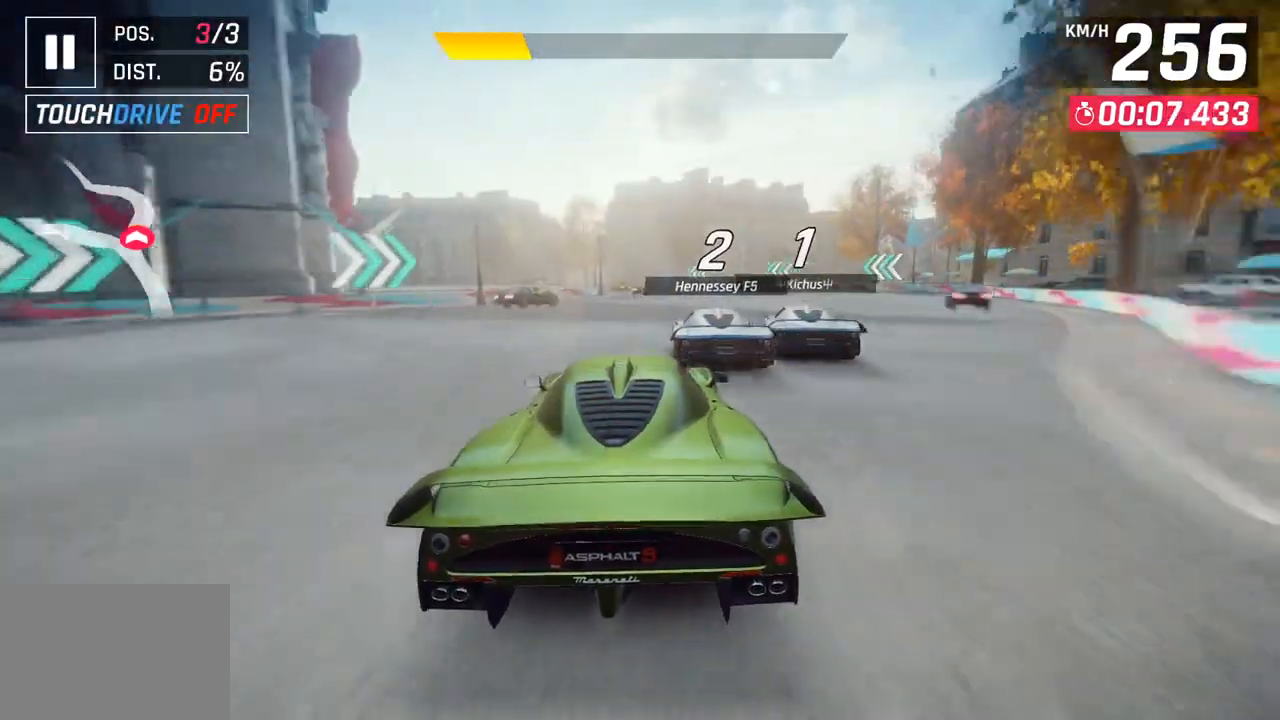
{"buttons": [], "left_stick": "center", "right_stick": "center", "events": [[167, "left_stick", "left"], [317, "left_stick", "center"]]}
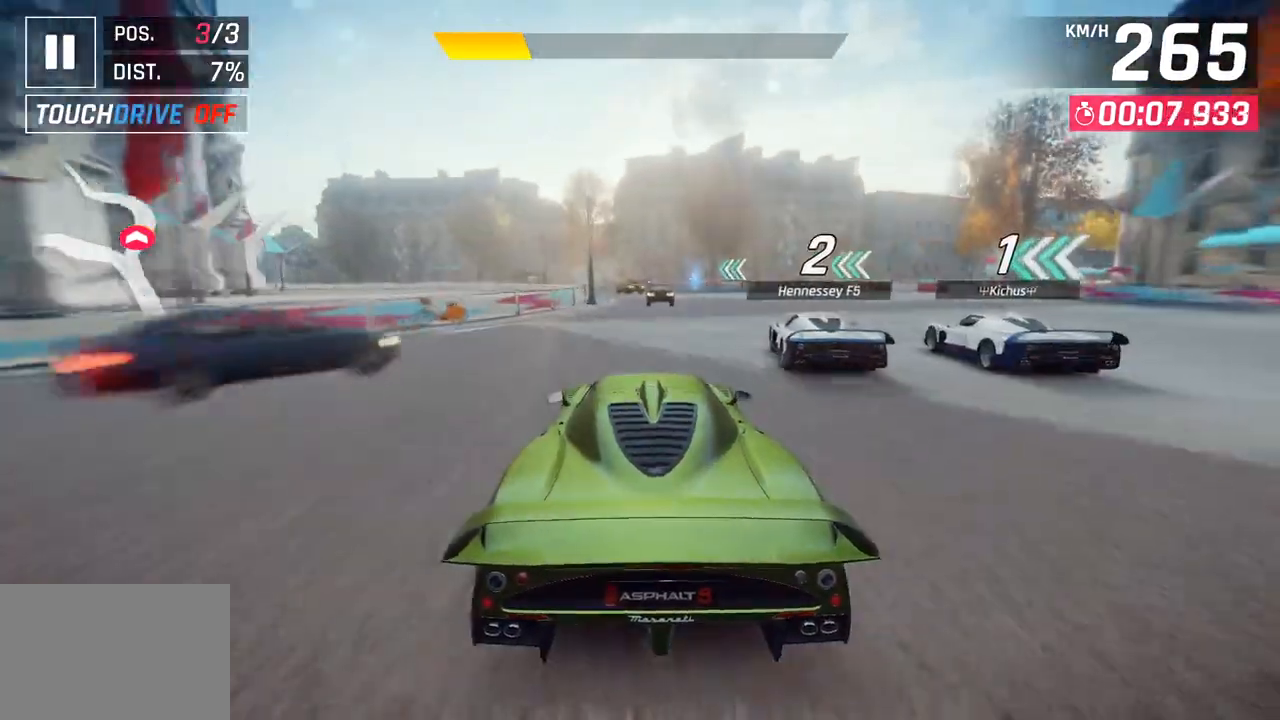
{"buttons": [], "left_stick": "left", "right_stick": "center", "events": [[283, "SQUARE", "down"], [283, "left_stick", "left"], [400, "SQUARE", "up"]]}
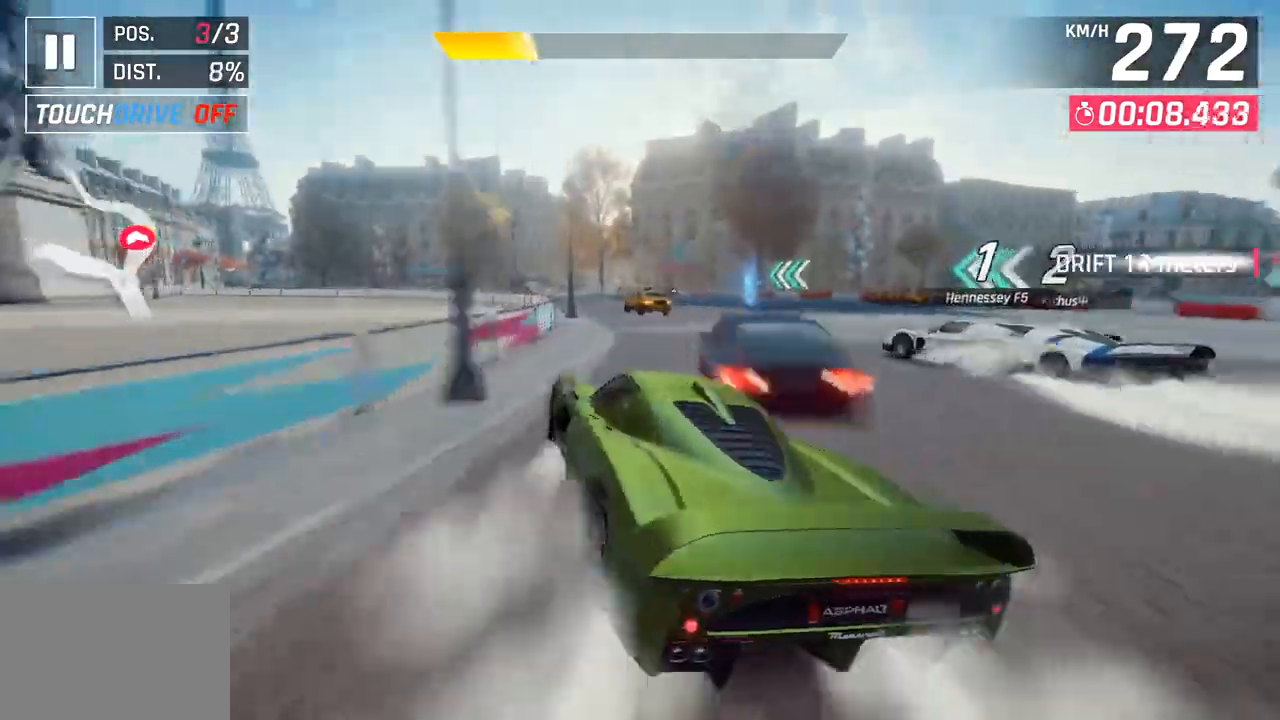
{"buttons": [], "left_stick": "left", "right_stick": "center", "events": []}
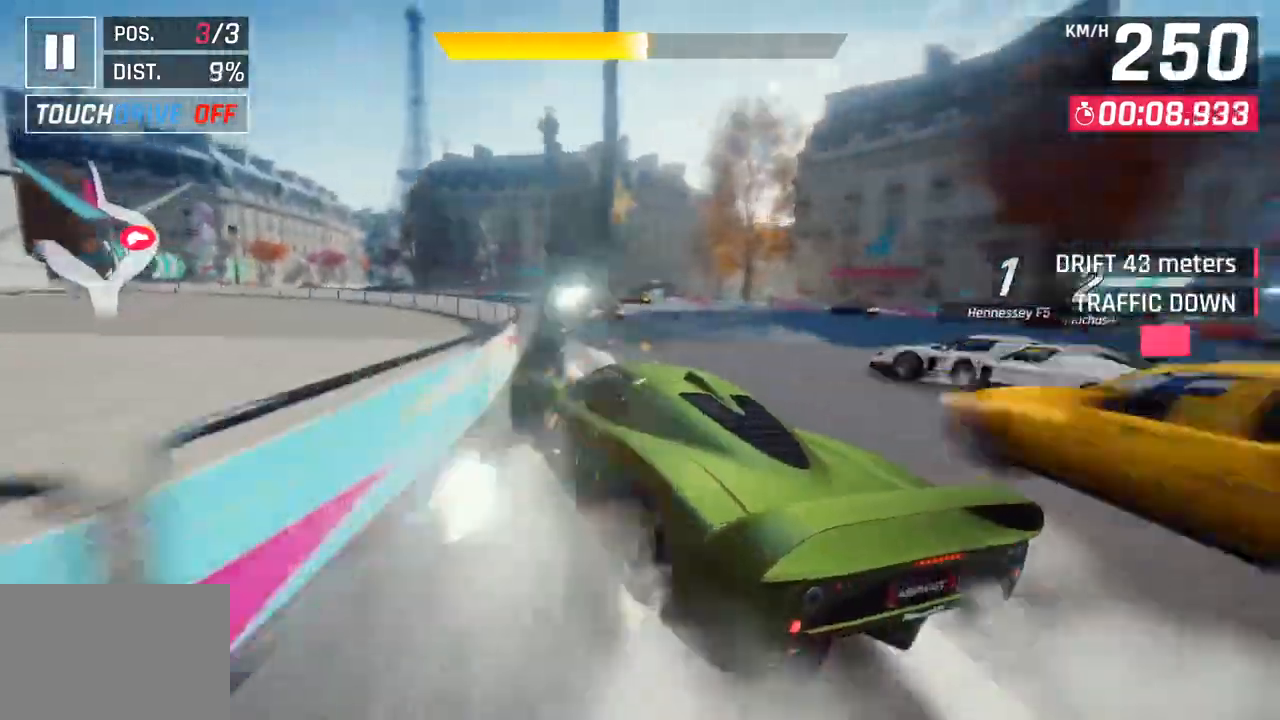
{"buttons": [], "left_stick": "left", "right_stick": "center", "events": []}
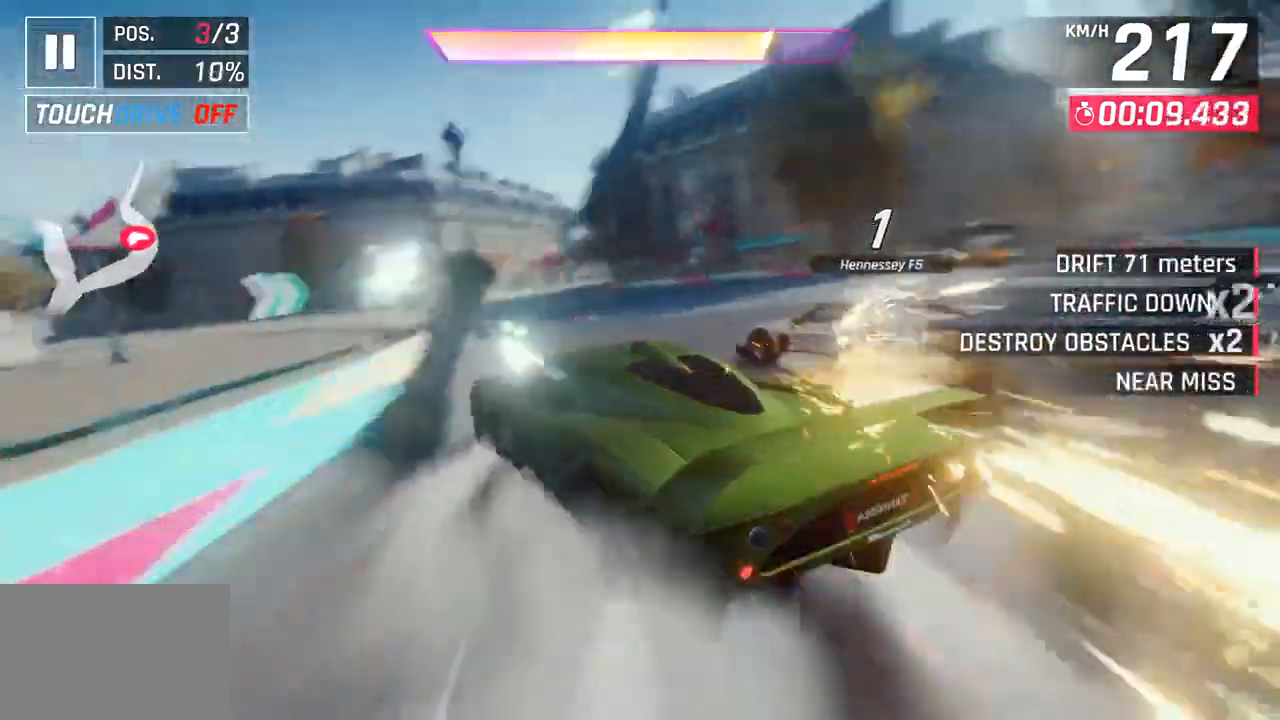
{"buttons": ["CROSS", "R1"], "left_stick": "center", "right_stick": "center", "events": [[183, "left_stick", "center"], [400, "CROSS", "down"], [400, "R1", "down"]]}
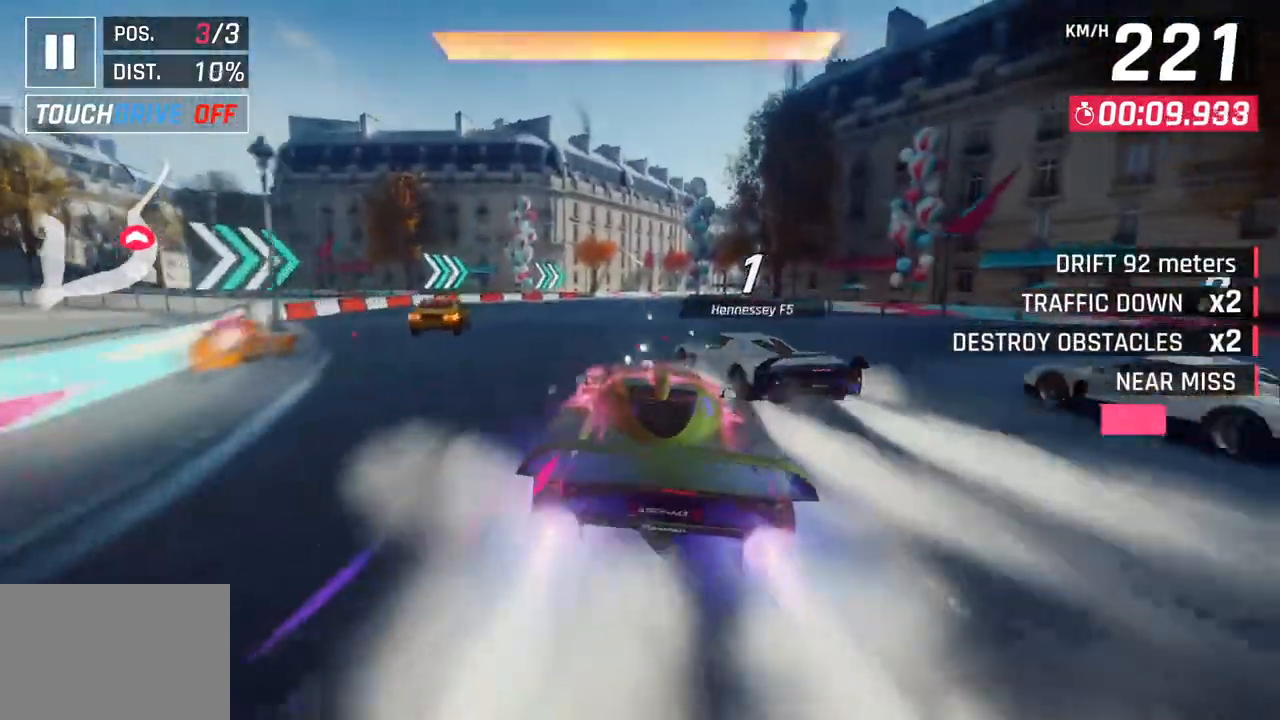
{"buttons": [], "left_stick": "center", "right_stick": "center", "events": [[83, "CROSS", "up"], [100, "R1", "up"]]}
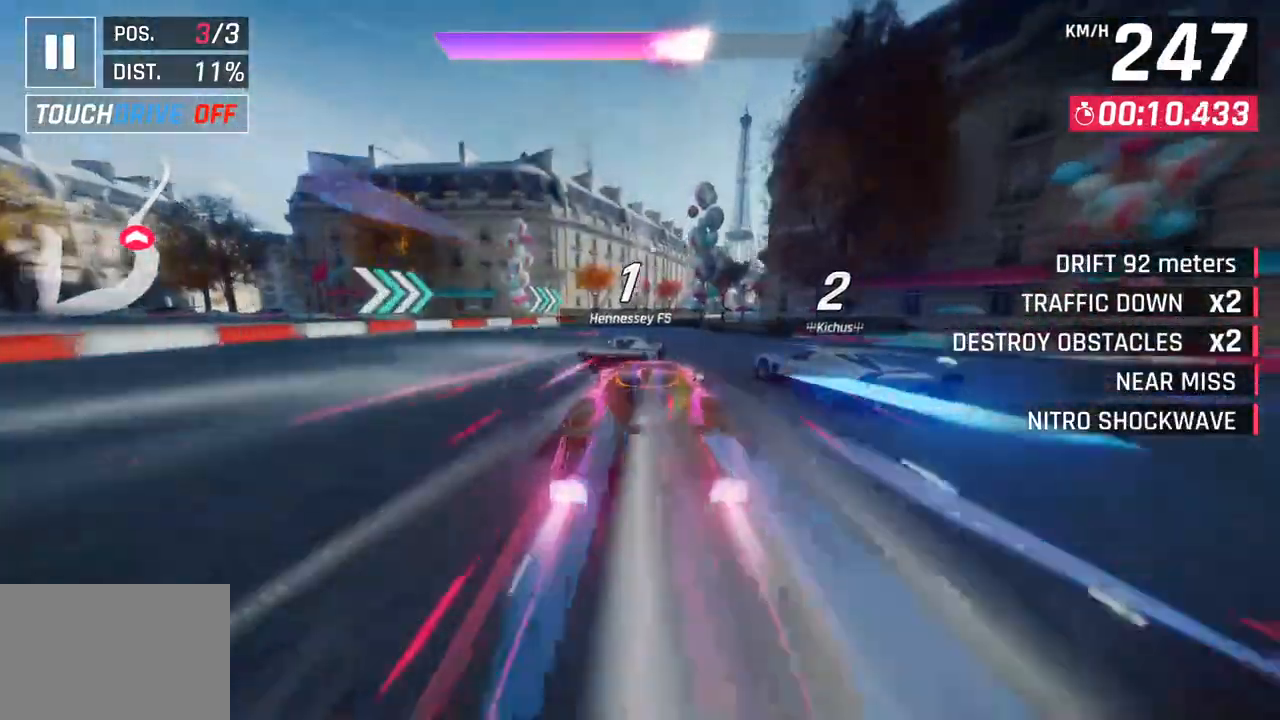
{"buttons": [], "left_stick": "right", "right_stick": "center", "events": [[33, "left_stick", "right"], [217, "left_stick", "center"], [317, "left_stick", "right"]]}
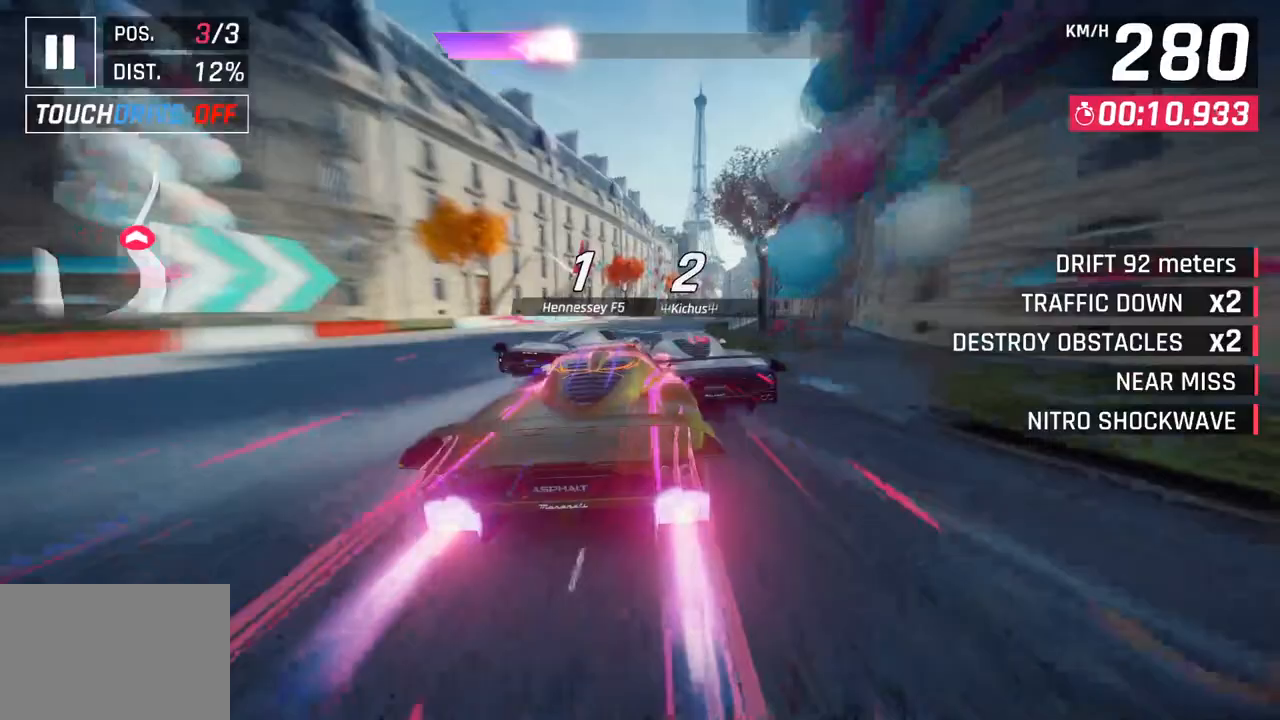
{"buttons": ["SQUARE"], "left_stick": "center", "right_stick": "center", "events": [[450, "SQUARE", "down"], [450, "left_stick", "center"]]}
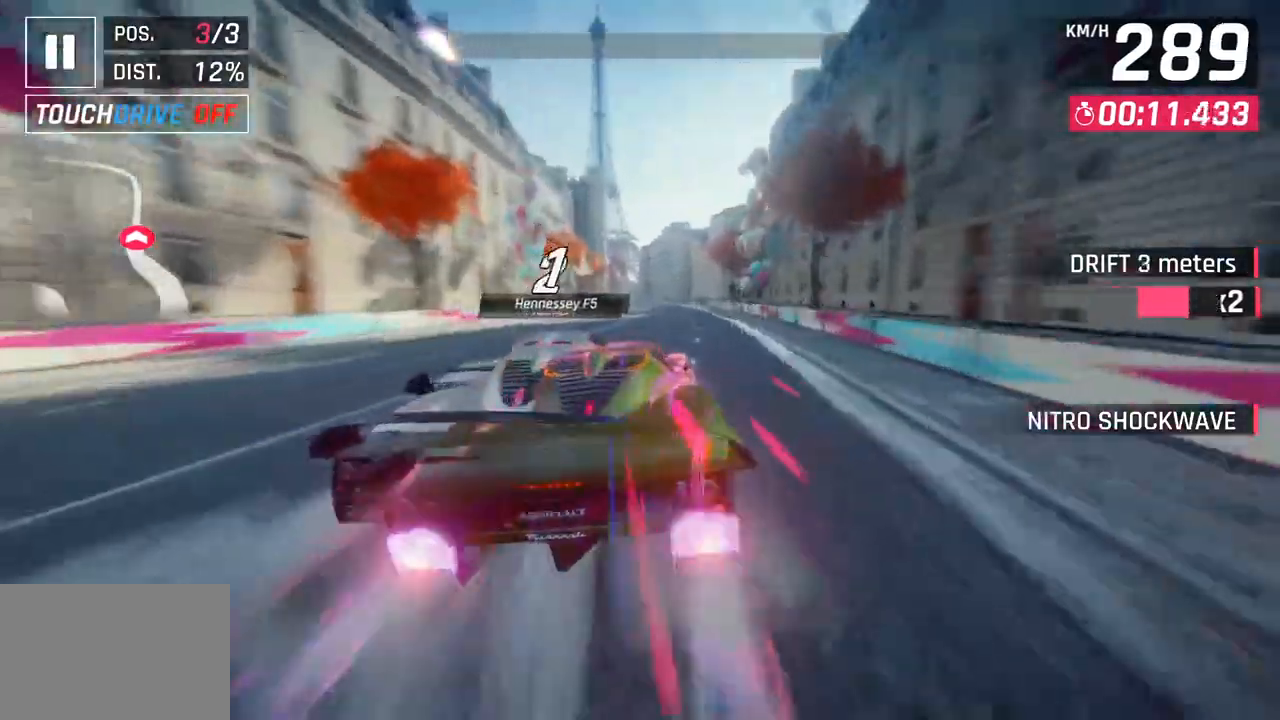
{"buttons": [], "left_stick": "center", "right_stick": "center", "events": [[50, "SQUARE", "up"]]}
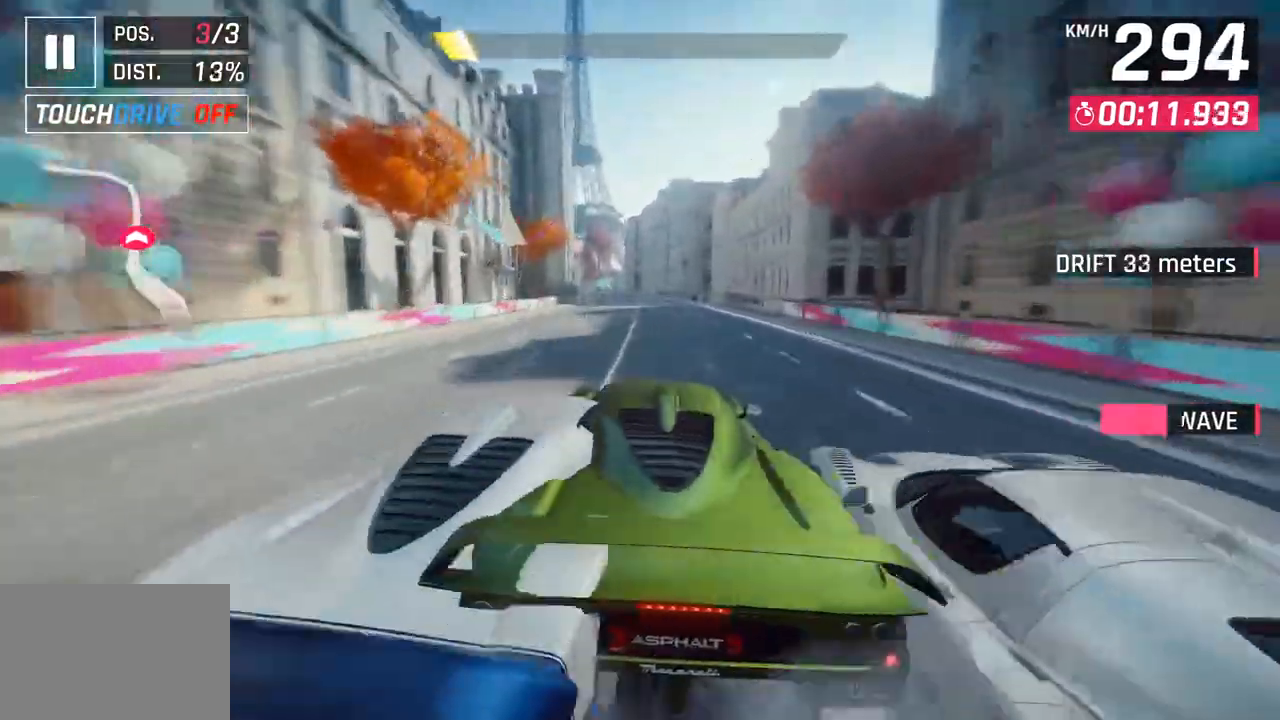
{"buttons": [], "left_stick": "center", "right_stick": "center", "events": [[67, "left_stick", "left"], [167, "left_stick", "center"], [200, "SQUARE", "down"], [350, "SQUARE", "up"]]}
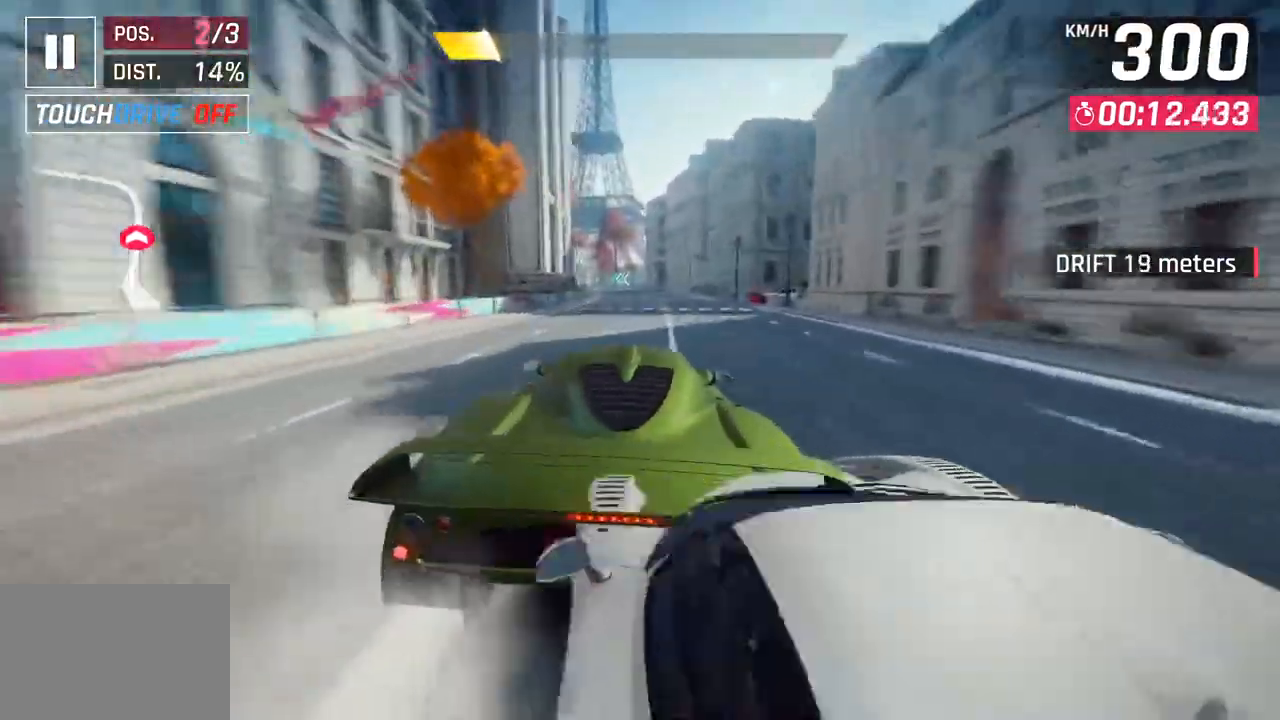
{"buttons": [], "left_stick": "center", "right_stick": "center", "events": []}
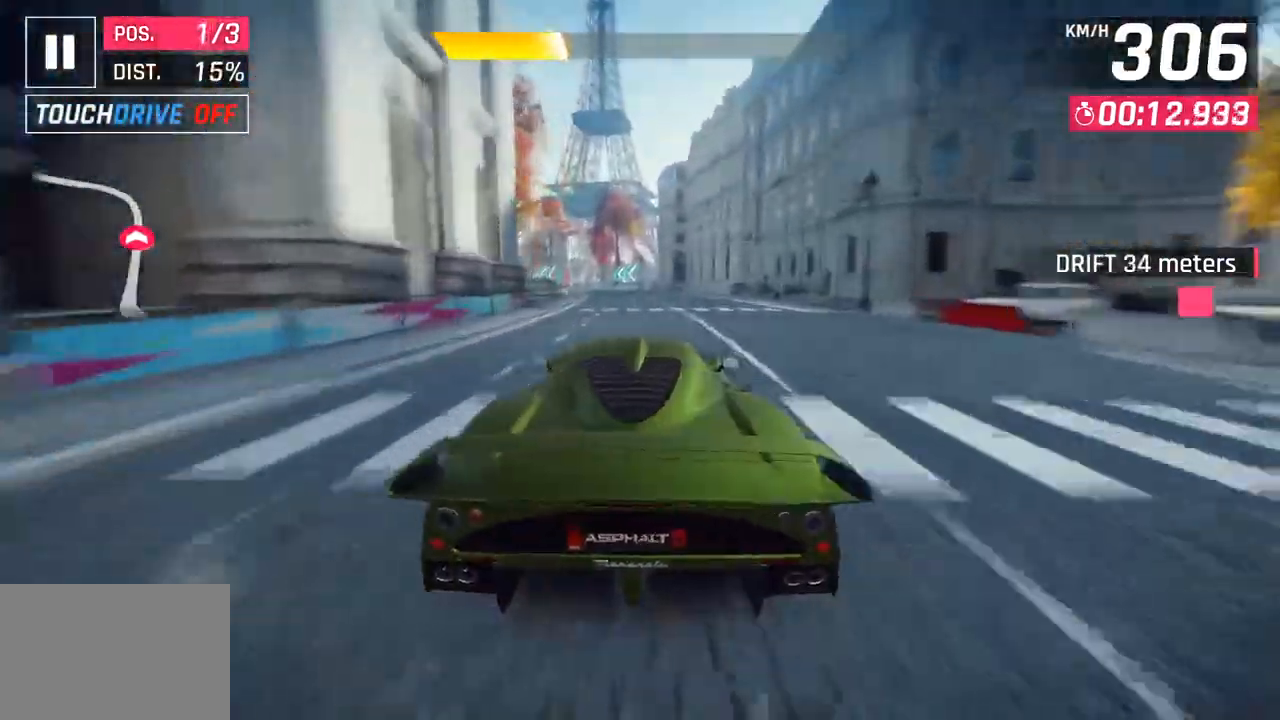
{"buttons": [], "left_stick": "left", "right_stick": "center", "events": [[33, "left_stick", "left"]]}
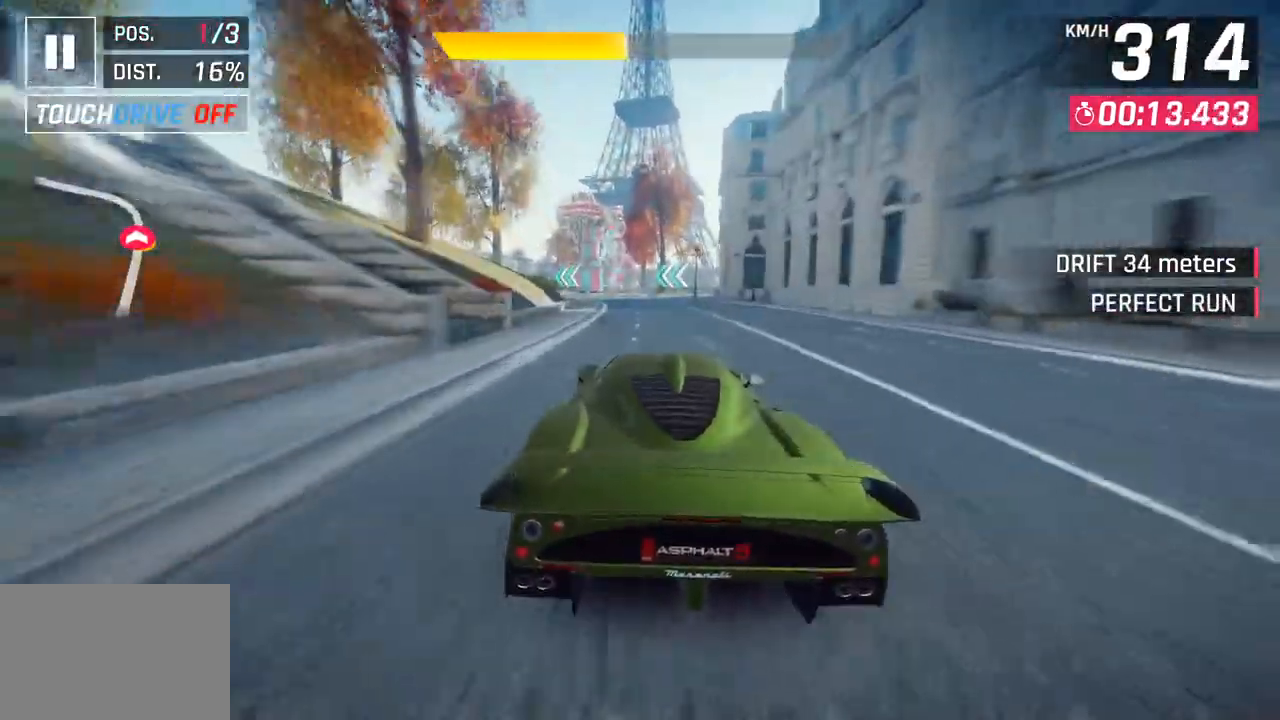
{"buttons": [], "left_stick": "down-left", "right_stick": "center", "events": [[133, "left_stick", "down-left"]]}
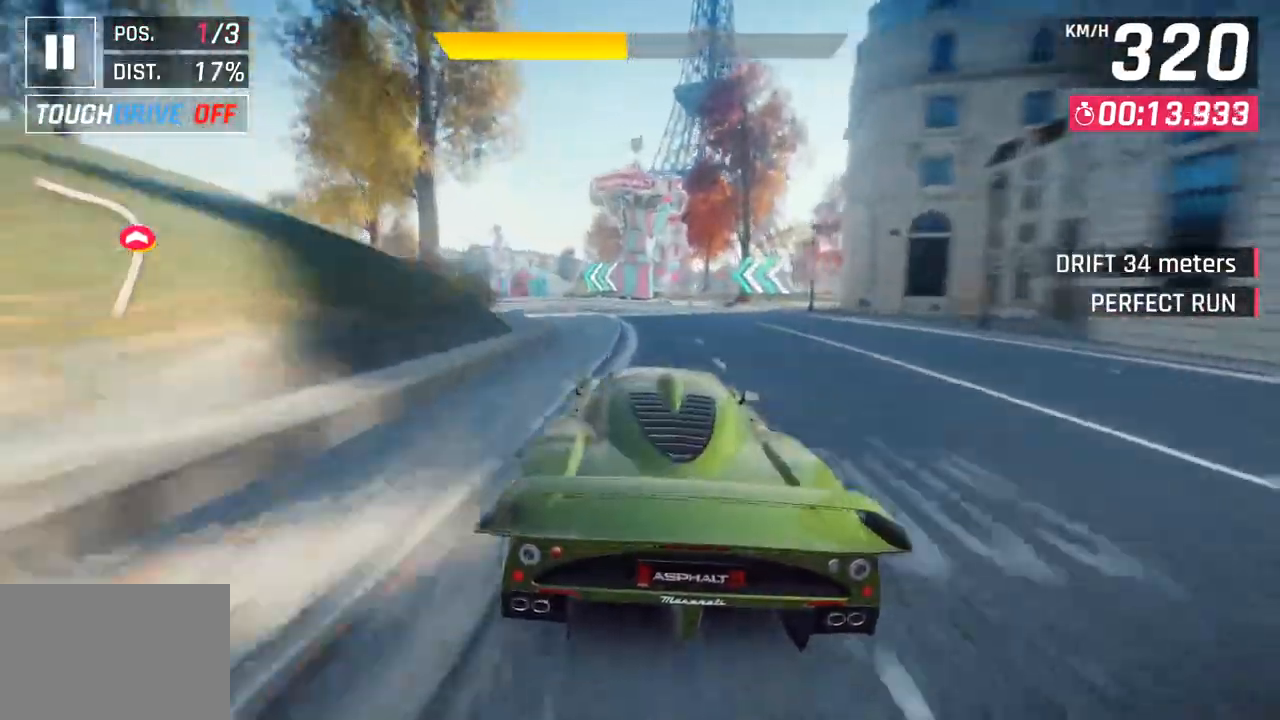
{"buttons": [], "left_stick": "left", "right_stick": "center", "events": [[33, "left_stick", "left"], [50, "SQUARE", "down"], [167, "SQUARE", "up"]]}